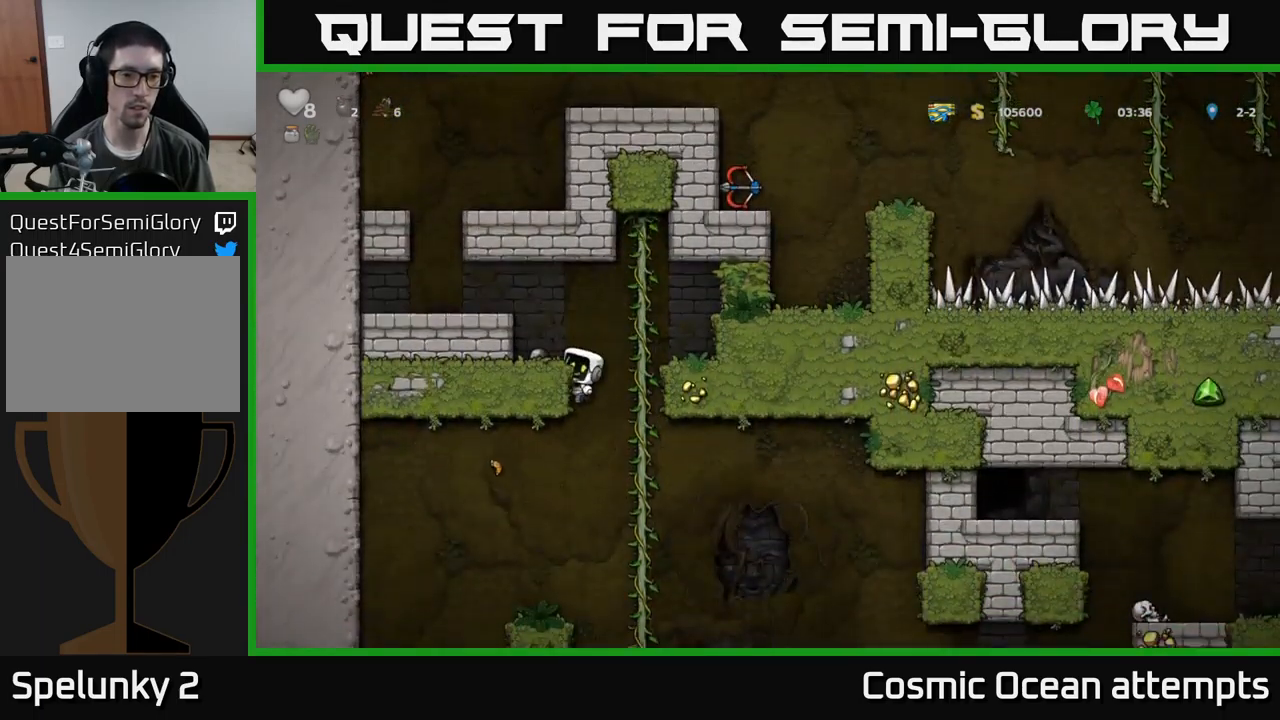
Gameplay with a controller (Xbox layout); each line is a JSON object with the inputs held at the frame after it. "events" lists button and stick changes between this image and that frame as [ms after this image, input, new state], when the widget could be followed in between. Not read: right_stick.
{"buttons": ["DPAD_LEFT"], "left_stick": "center", "events": [[183, "A", "up"], [350, "A", "down"], [467, "A", "up"]]}
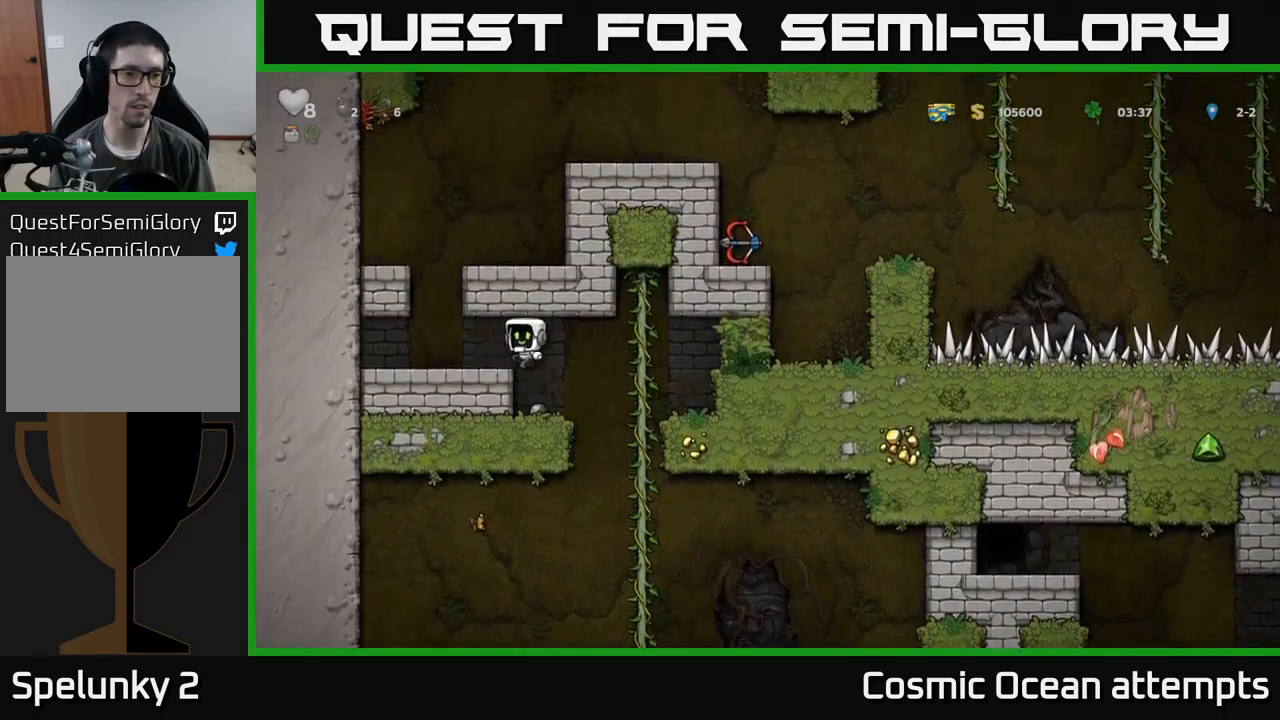
{"buttons": ["A", "DPAD_RIGHT"], "left_stick": "center", "events": [[133, "DPAD_LEFT", "up"], [167, "A", "down"], [250, "DPAD_RIGHT", "down"], [350, "A", "up"], [467, "A", "down"]]}
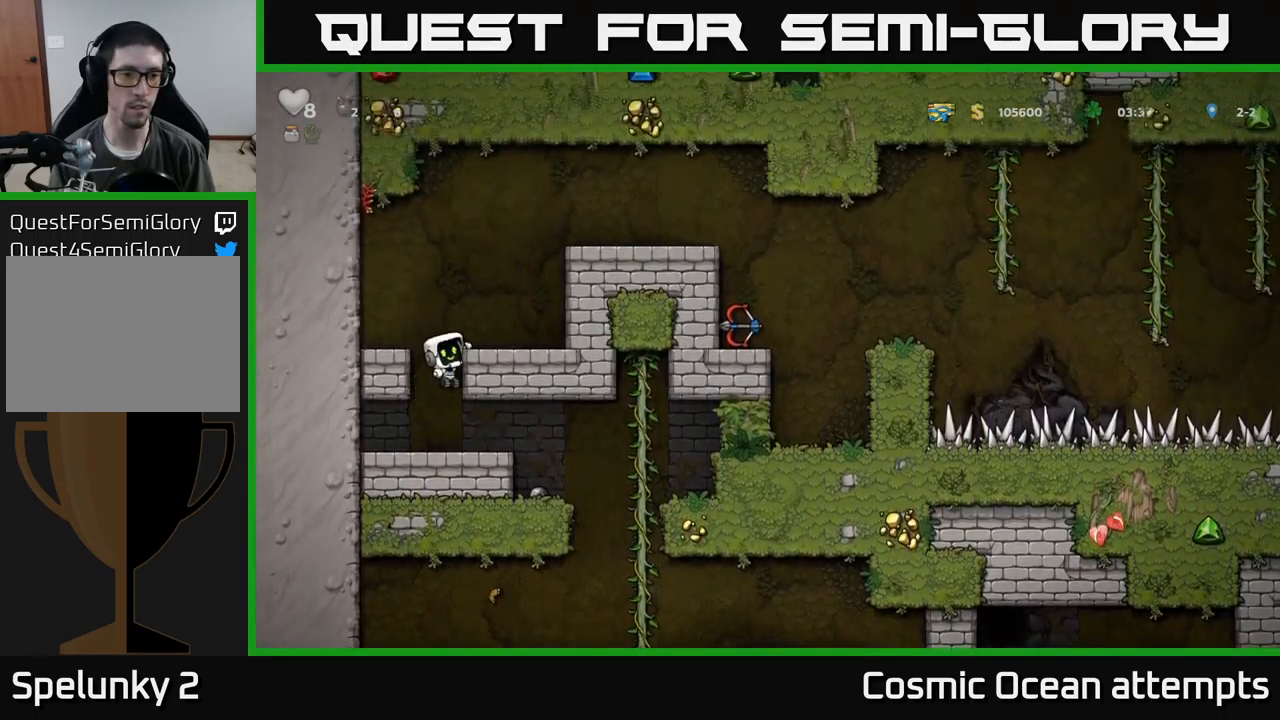
{"buttons": ["A", "DPAD_RIGHT"], "left_stick": "center", "events": [[117, "A", "up"], [367, "A", "down"]]}
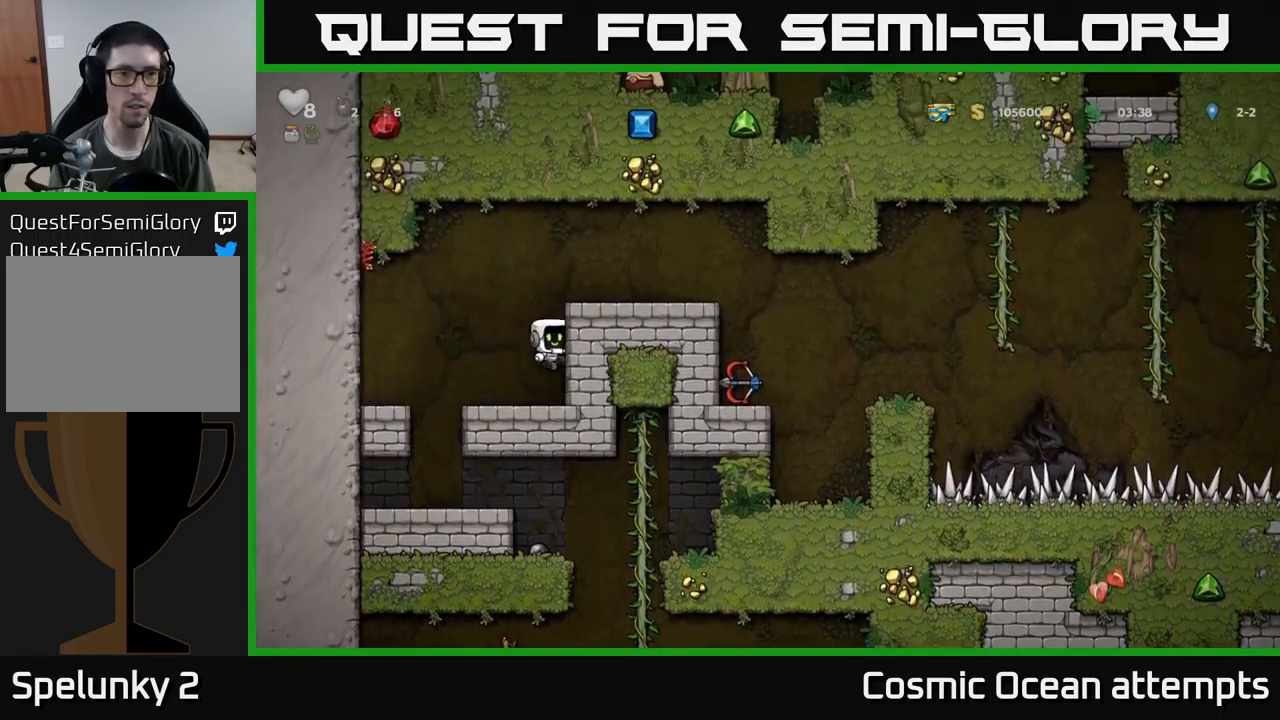
{"buttons": ["DPAD_RIGHT"], "left_stick": "center", "events": [[17, "A", "up"], [183, "A", "down"], [367, "A", "up"]]}
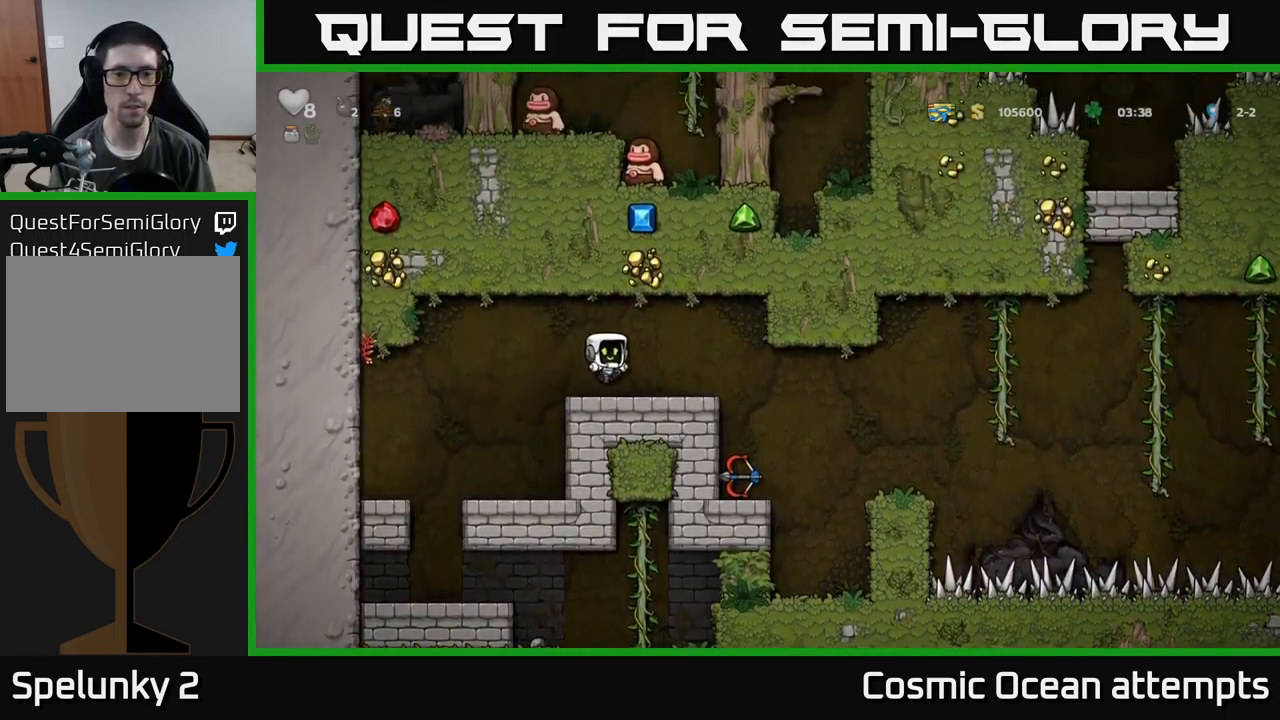
{"buttons": [], "left_stick": "center", "events": [[250, "DPAD_RIGHT", "up"]]}
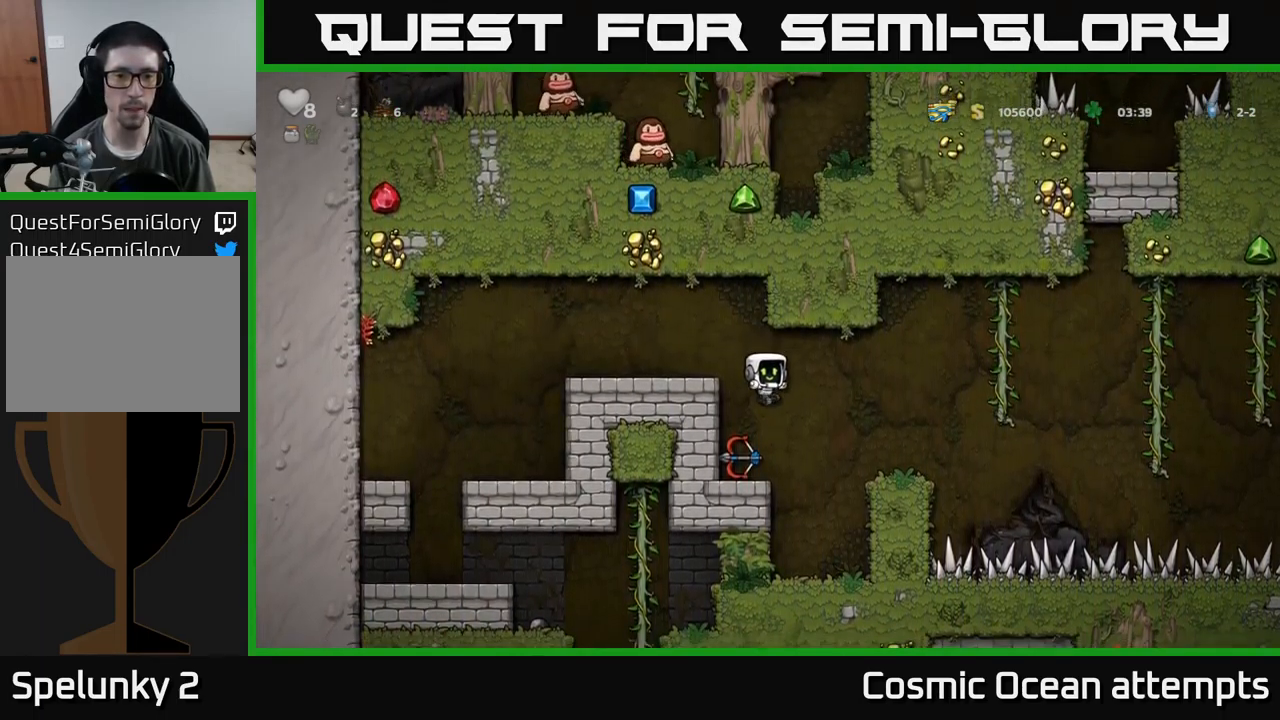
{"buttons": ["A", "DPAD_LEFT"], "left_stick": "center", "events": [[117, "DPAD_LEFT", "down"], [184, "DPAD_DOWN", "down"], [184, "DPAD_LEFT", "up"], [284, "X", "down"], [384, "X", "up"], [417, "DPAD_DOWN", "up"], [450, "A", "down"], [467, "DPAD_LEFT", "down"]]}
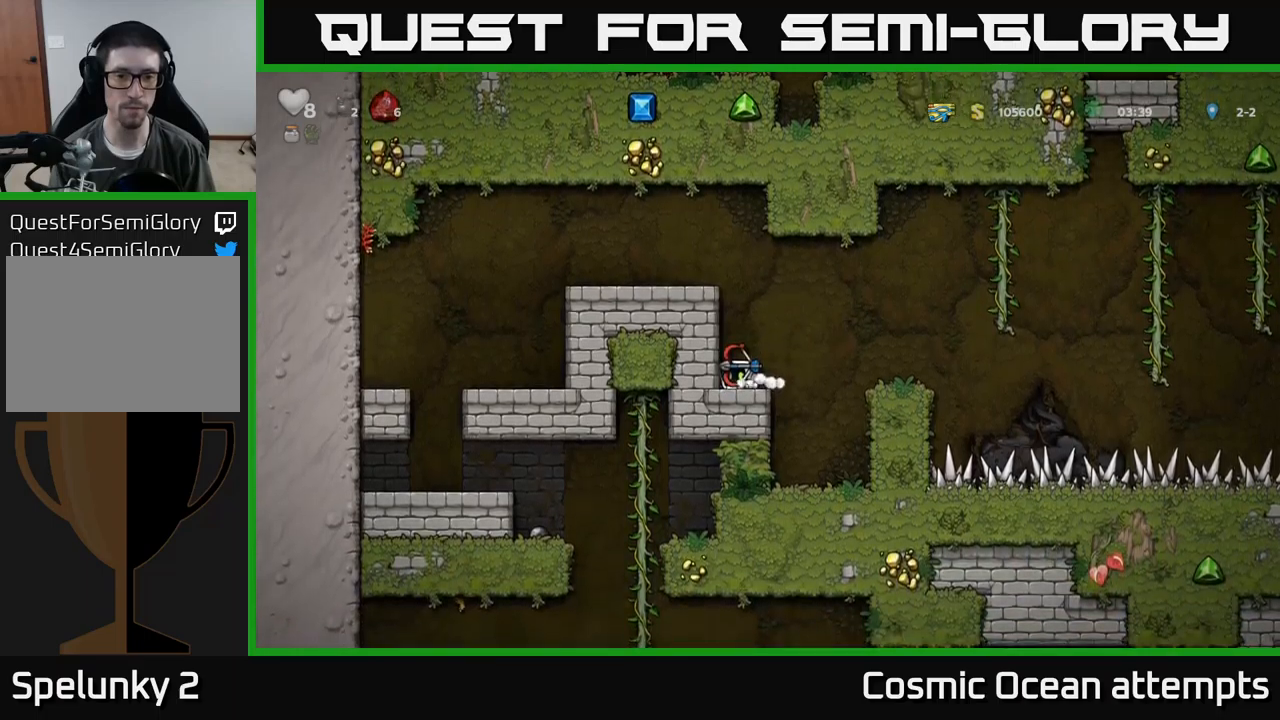
{"buttons": ["DPAD_LEFT"], "left_stick": "center", "events": [[84, "A", "up"], [200, "A", "down"], [367, "A", "up"]]}
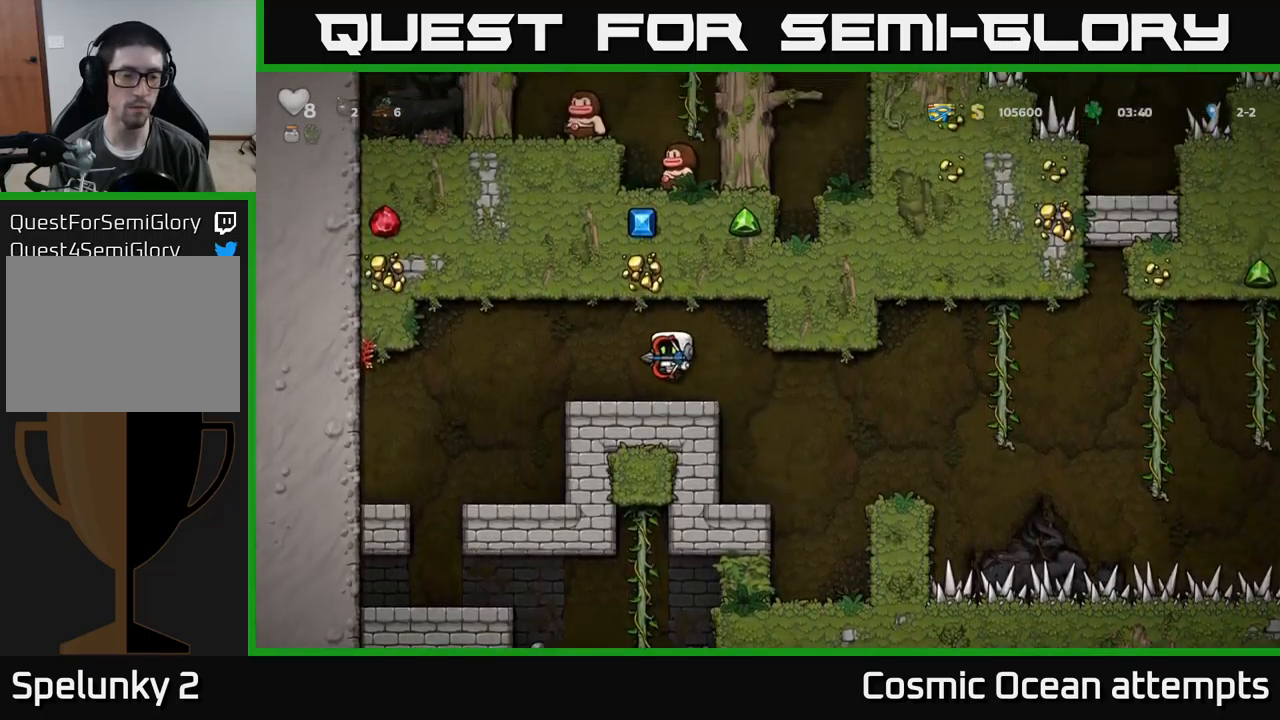
{"buttons": [], "left_stick": "center", "events": [[84, "A", "down"], [150, "A", "up"], [434, "DPAD_LEFT", "up"]]}
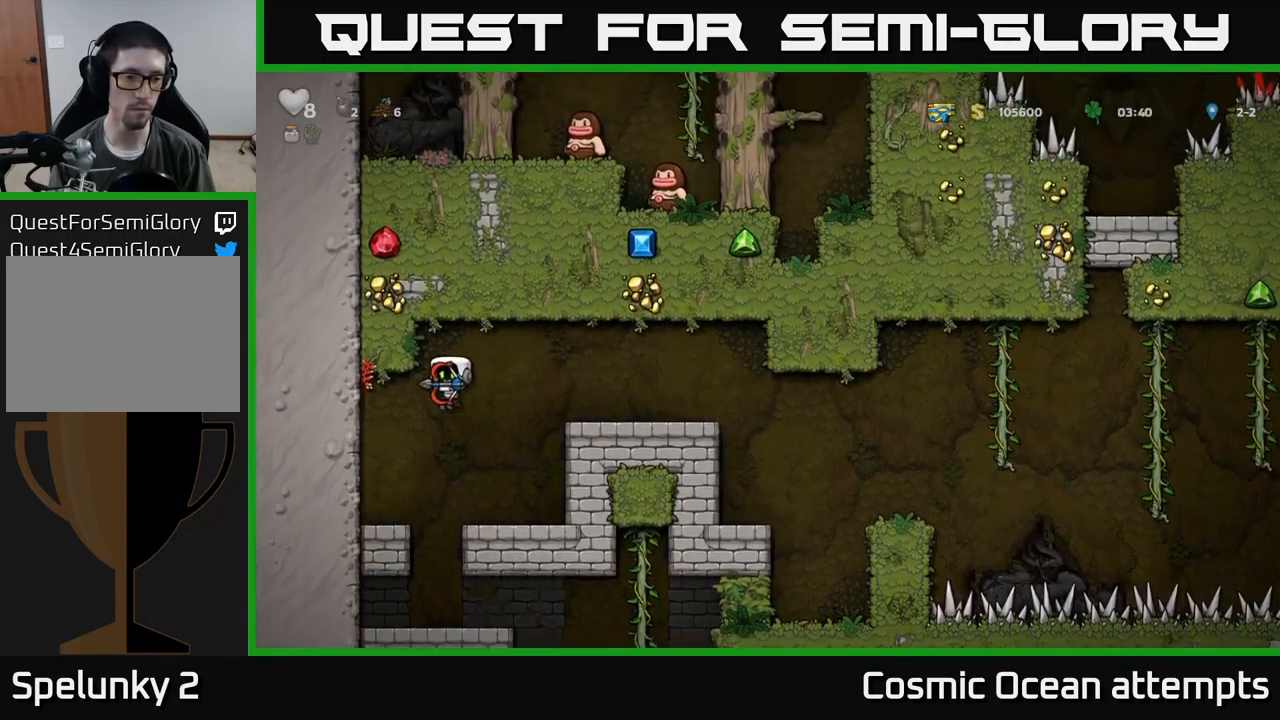
{"buttons": [], "left_stick": "center", "events": []}
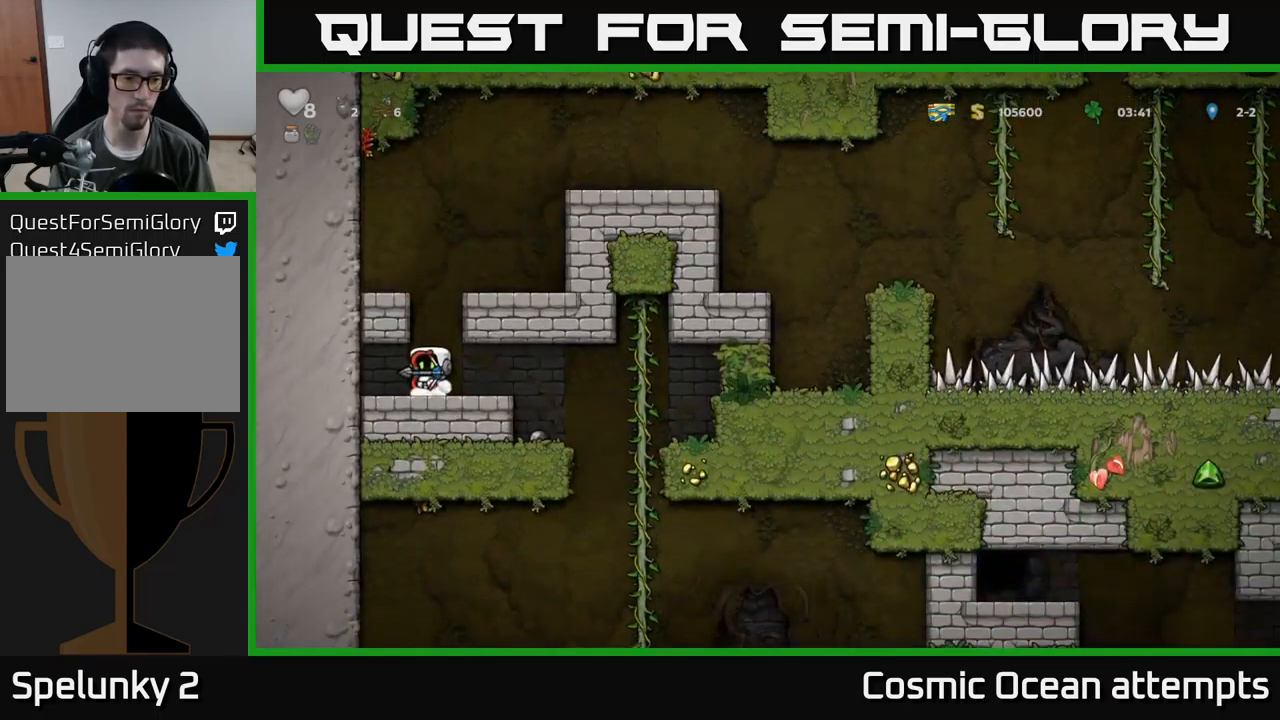
{"buttons": ["DPAD_UP"], "left_stick": "center", "events": [[50, "DPAD_RIGHT", "down"], [467, "DPAD_UP", "down"], [500, "DPAD_RIGHT", "up"]]}
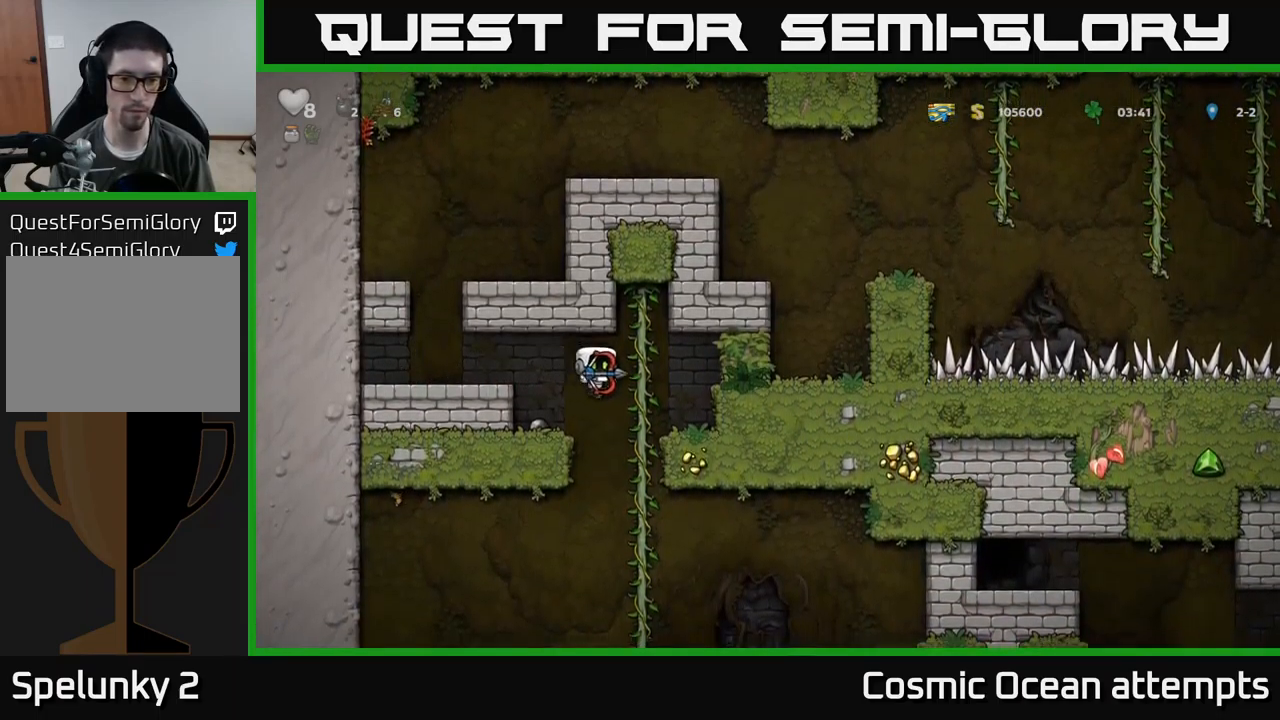
{"buttons": [], "left_stick": "center", "events": [[134, "DPAD_UP", "up"], [167, "DPAD_DOWN", "down"], [200, "A", "down"], [284, "A", "up"], [300, "DPAD_DOWN", "up"]]}
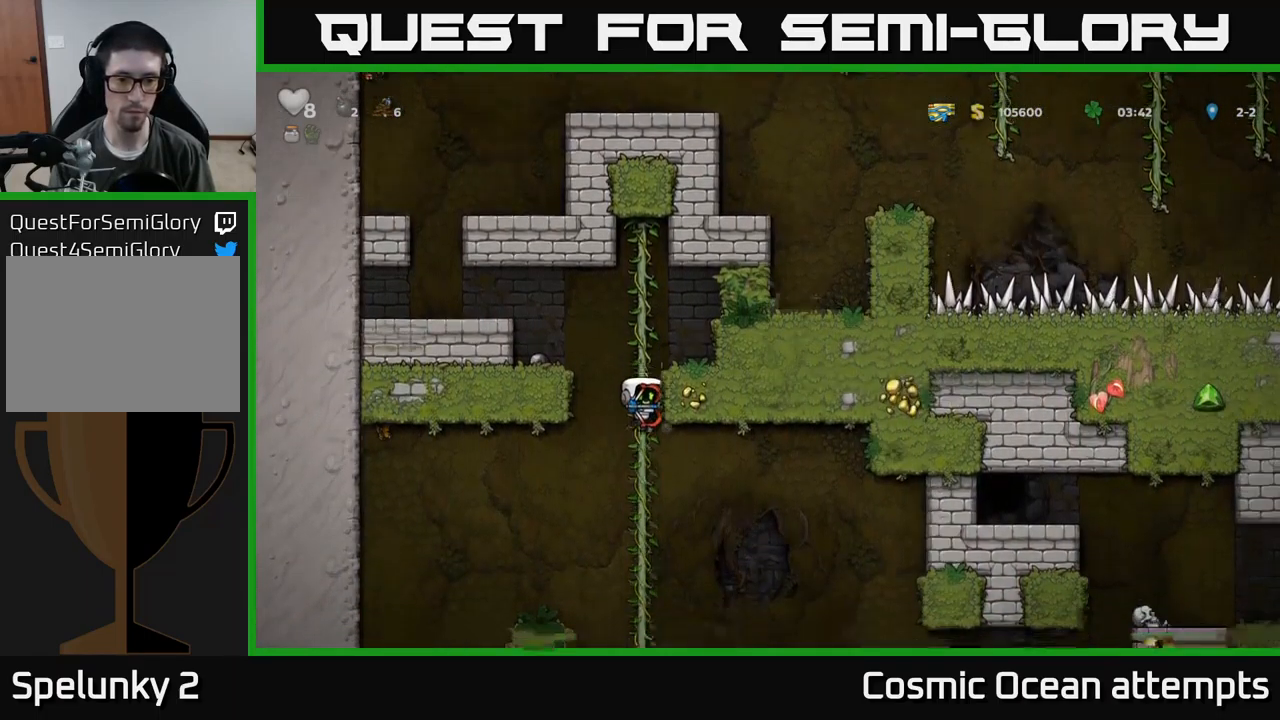
{"buttons": [], "left_stick": "center", "events": [[117, "DPAD_UP", "down"], [217, "DPAD_UP", "up"], [250, "DPAD_DOWN", "down"], [317, "A", "down"], [384, "A", "up"], [450, "DPAD_DOWN", "up"]]}
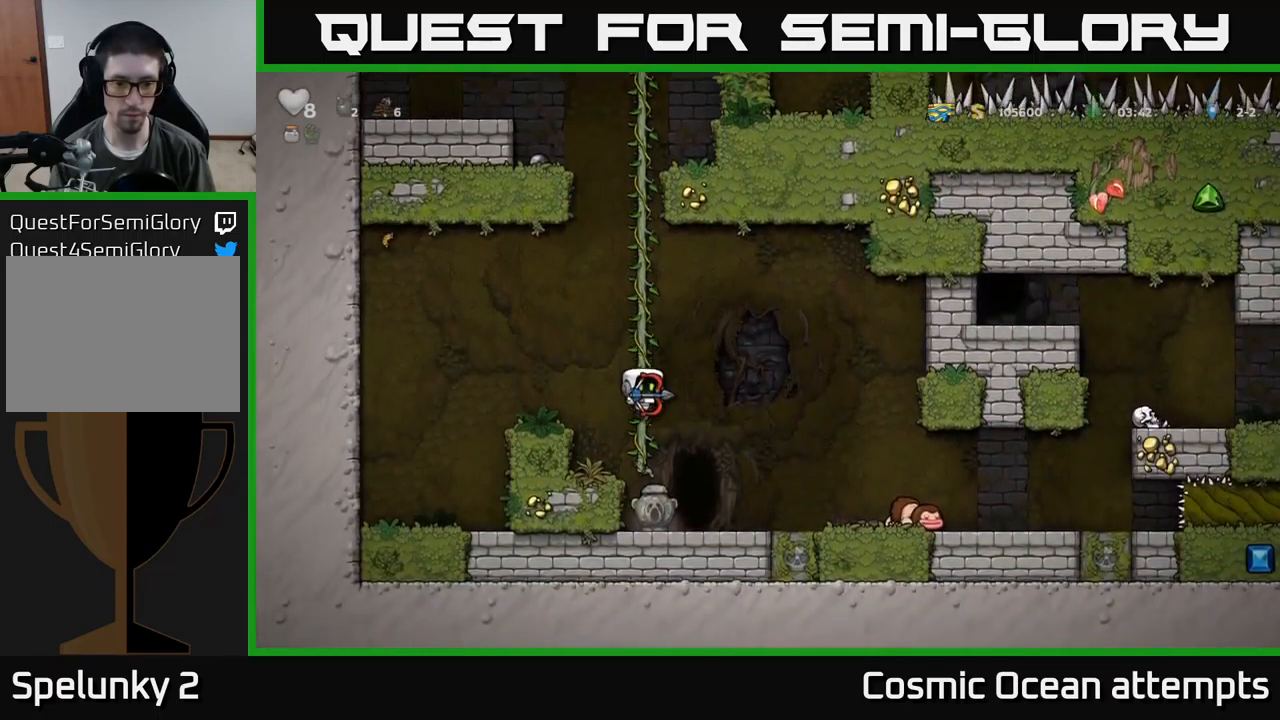
{"buttons": ["X", "DPAD_DOWN"], "left_stick": "center", "events": [[17, "DPAD_RIGHT", "down"], [234, "DPAD_RIGHT", "up"], [284, "DPAD_LEFT", "down"], [367, "DPAD_DOWN", "down"], [400, "DPAD_LEFT", "up"], [500, "X", "down"]]}
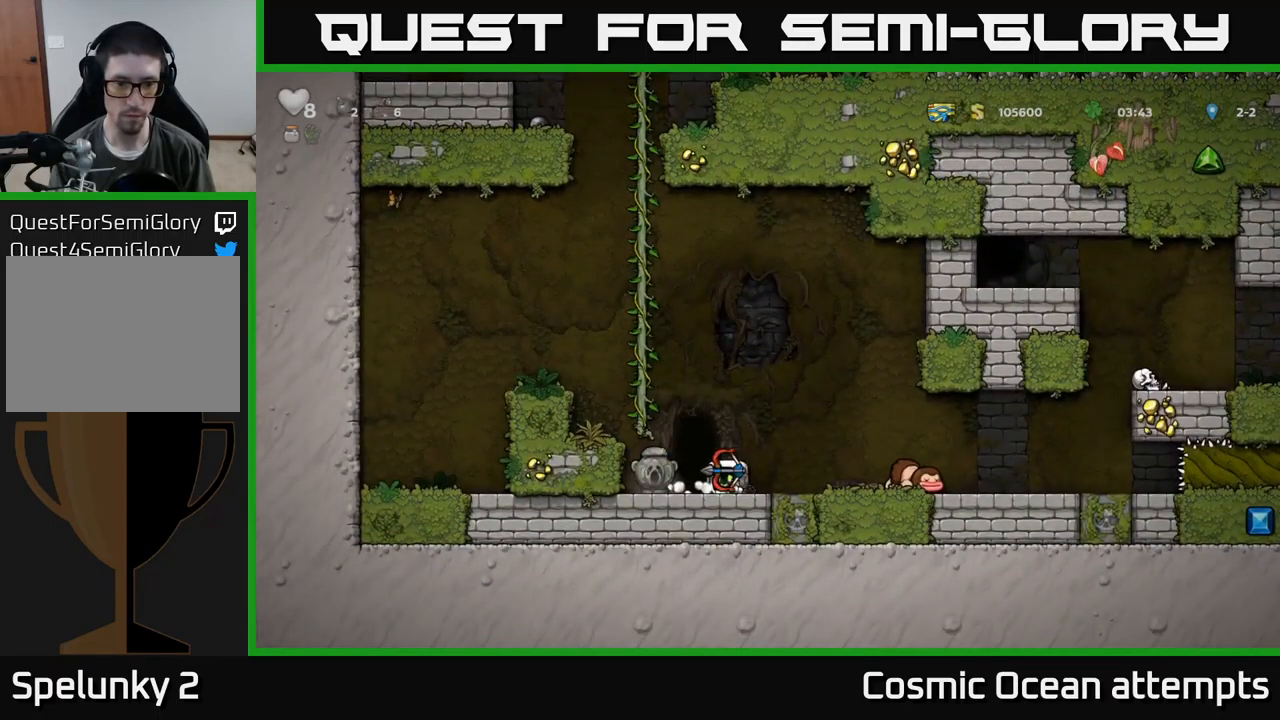
{"buttons": [], "left_stick": "center", "events": [[84, "X", "up"], [134, "DPAD_DOWN", "up"]]}
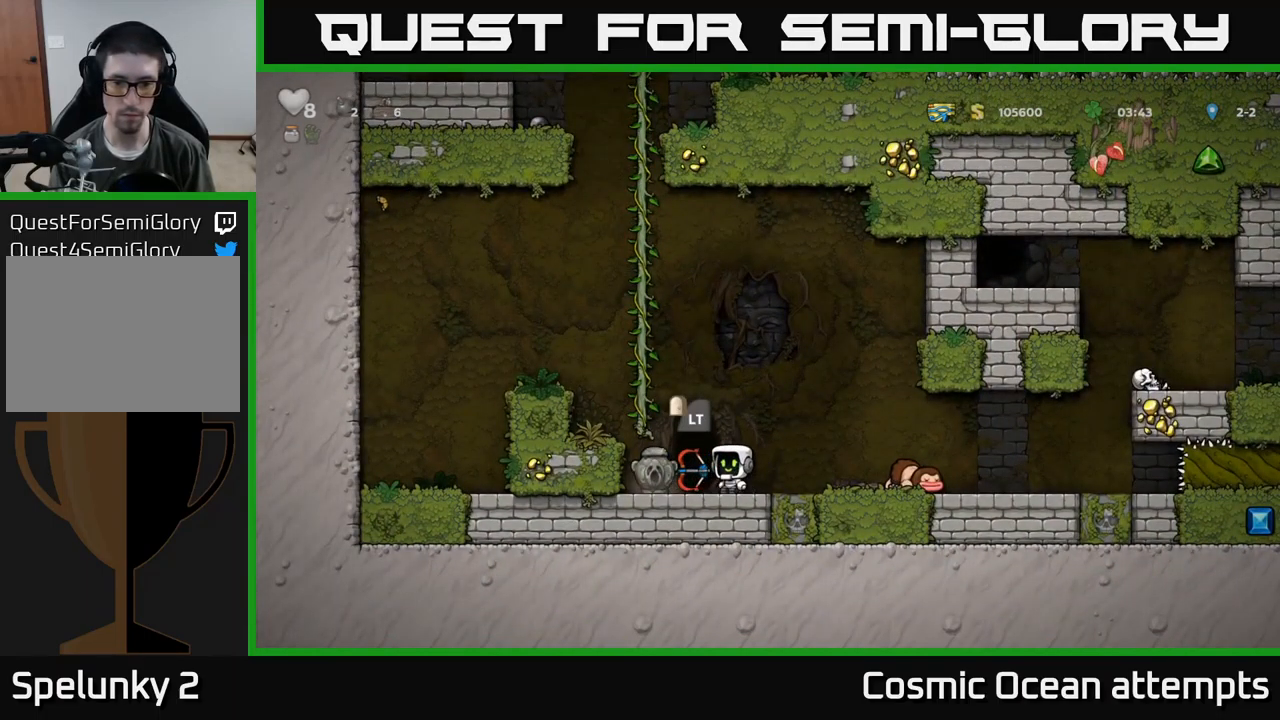
{"buttons": [], "left_stick": "center", "events": [[34, "DPAD_RIGHT", "down"], [50, "A", "down"], [150, "A", "up"], [500, "DPAD_RIGHT", "up"]]}
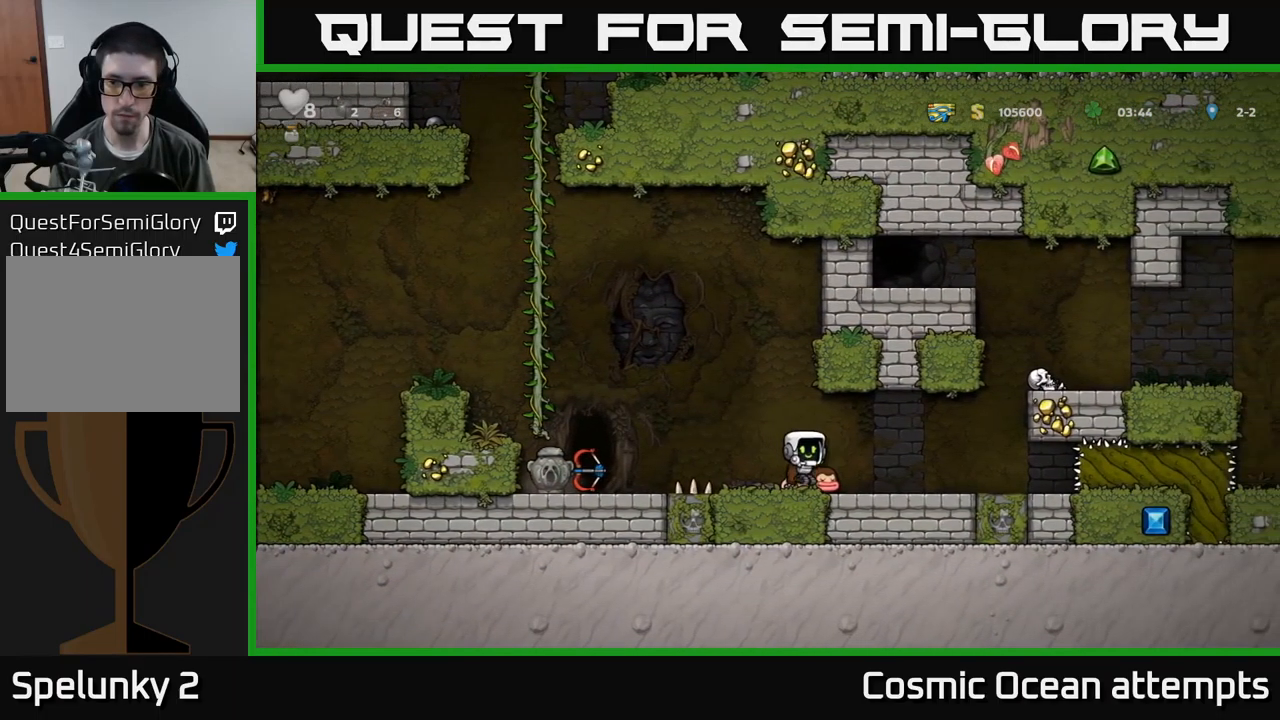
{"buttons": ["DPAD_RIGHT"], "left_stick": "center", "events": [[433, "DPAD_RIGHT", "down"]]}
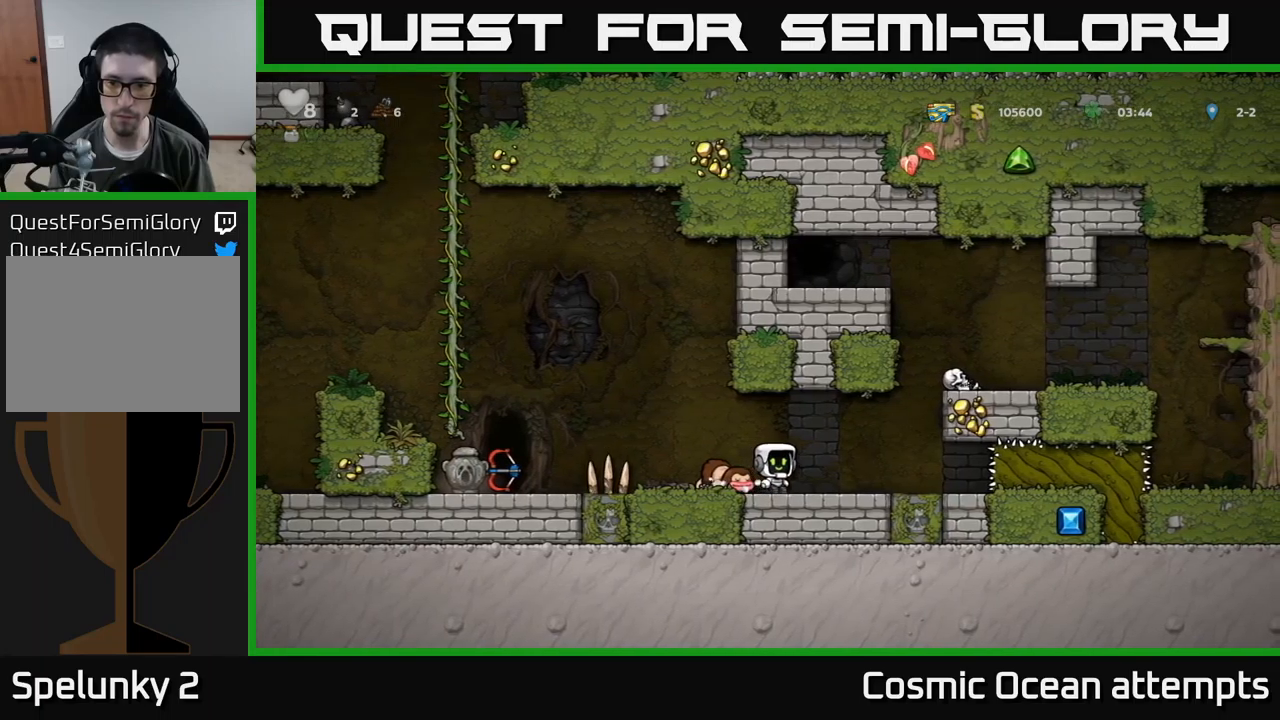
{"buttons": ["DPAD_RIGHT"], "left_stick": "center", "events": [[184, "A", "down"], [334, "A", "up"]]}
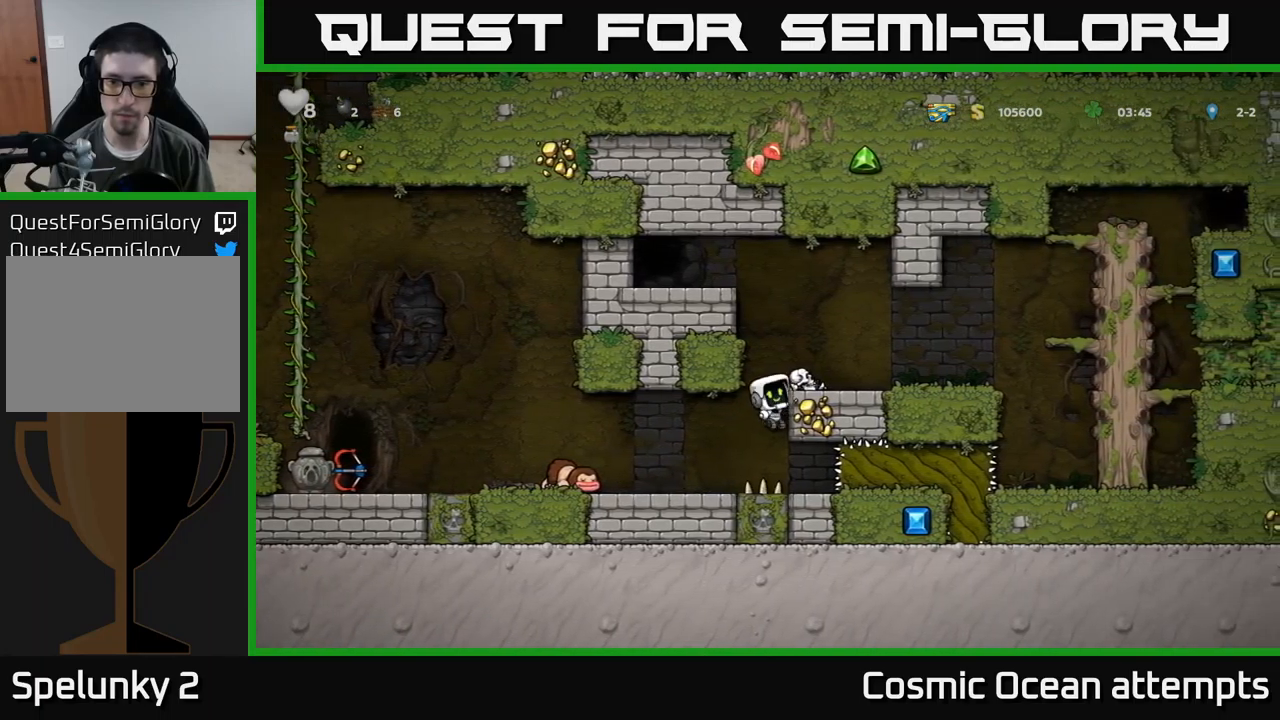
{"buttons": ["DPAD_RIGHT"], "left_stick": "center", "events": [[167, "A", "down"], [417, "A", "up"]]}
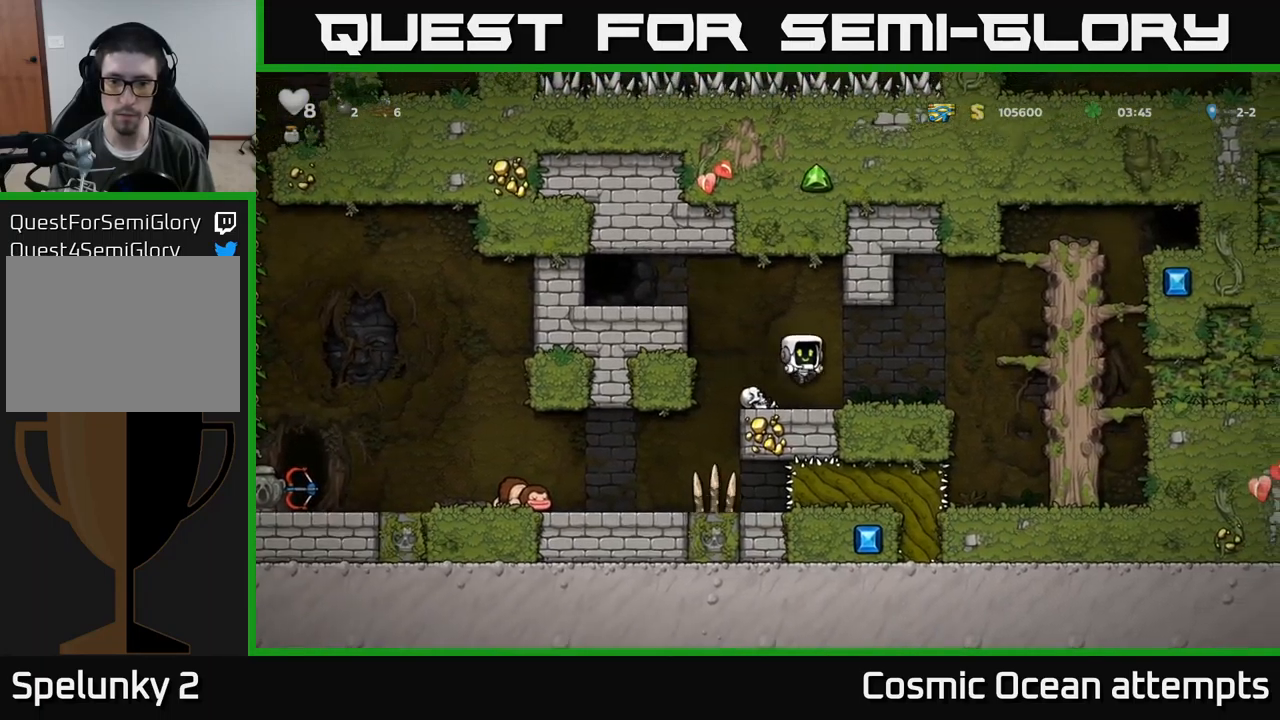
{"buttons": ["A", "DPAD_LEFT"], "left_stick": "center", "events": [[17, "DPAD_RIGHT", "up"], [350, "DPAD_LEFT", "down"], [484, "A", "down"]]}
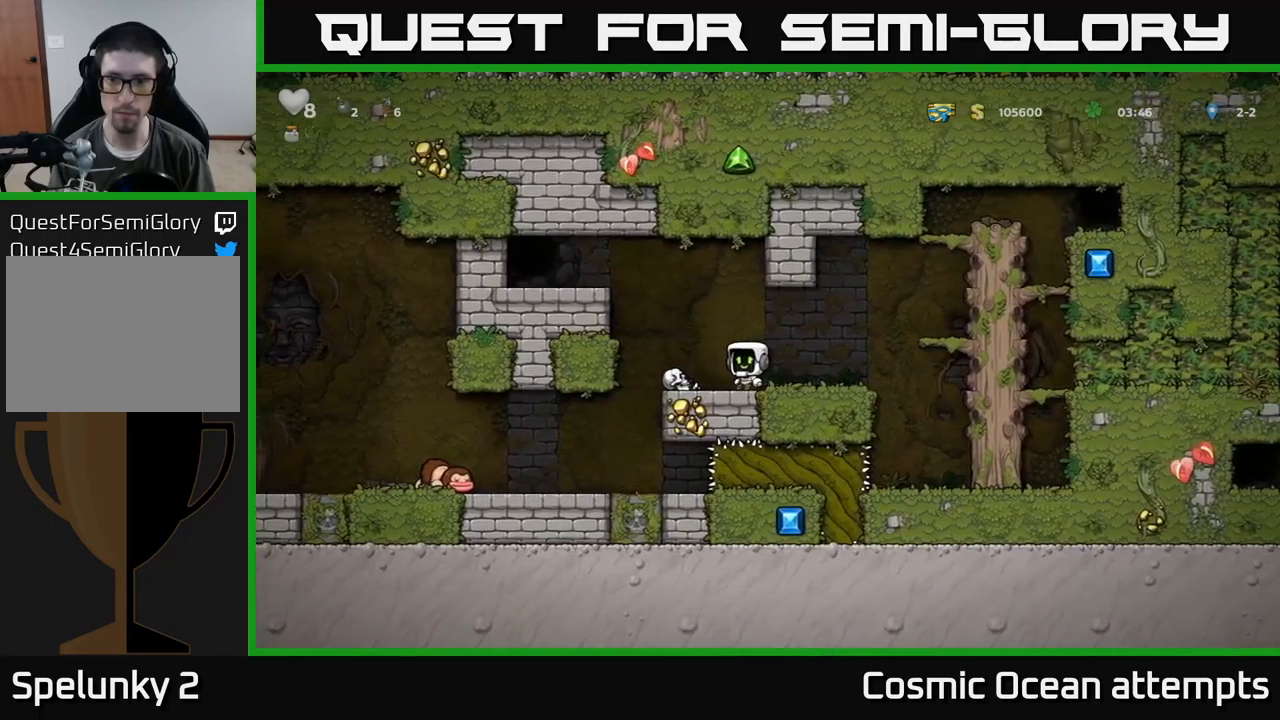
{"buttons": ["DPAD_LEFT"], "left_stick": "center", "events": [[134, "A", "up"], [300, "A", "down"], [400, "A", "up"]]}
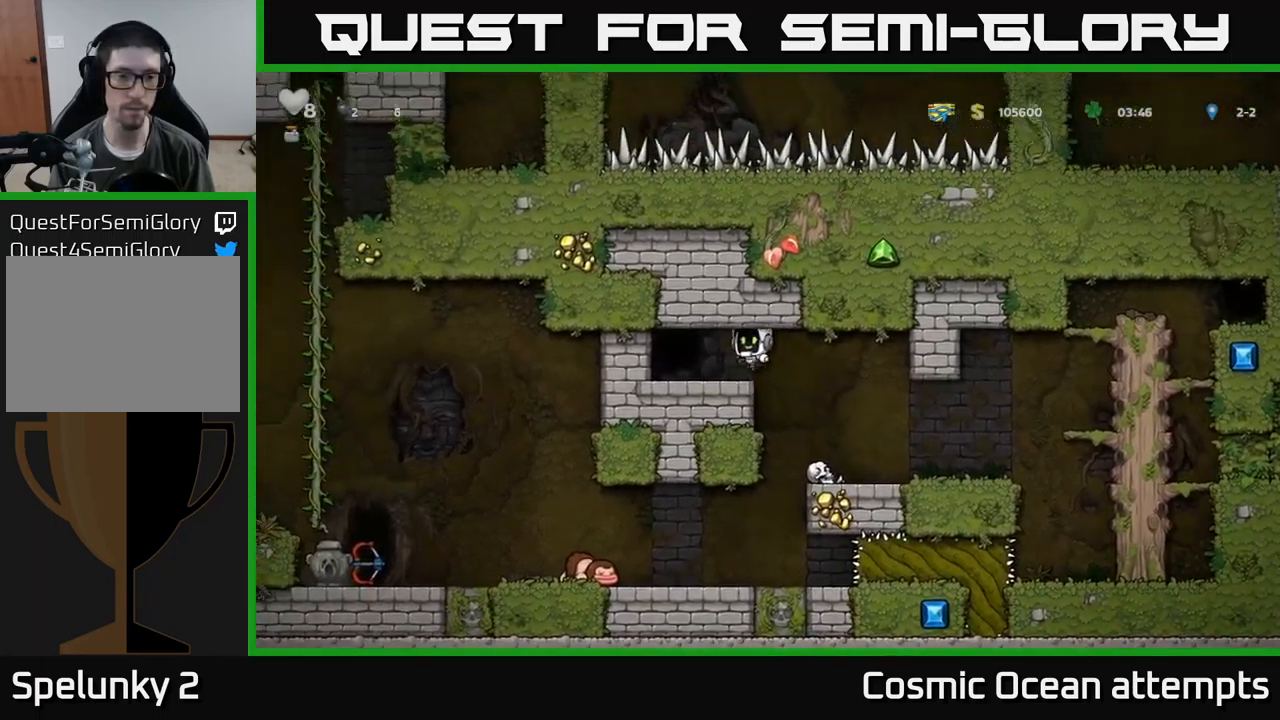
{"buttons": [], "left_stick": "center", "events": [[50, "DPAD_LEFT", "up"], [217, "L2", "down"], [350, "L2", "up"]]}
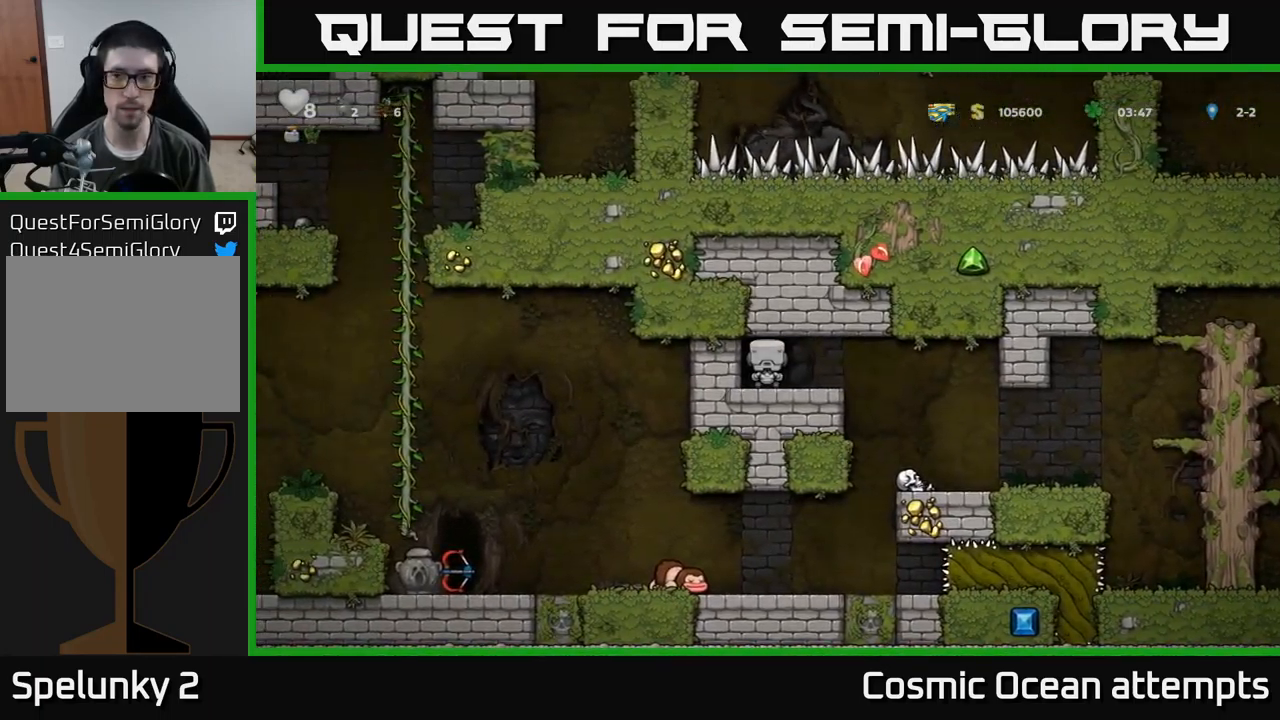
{"buttons": [], "left_stick": "center", "events": []}
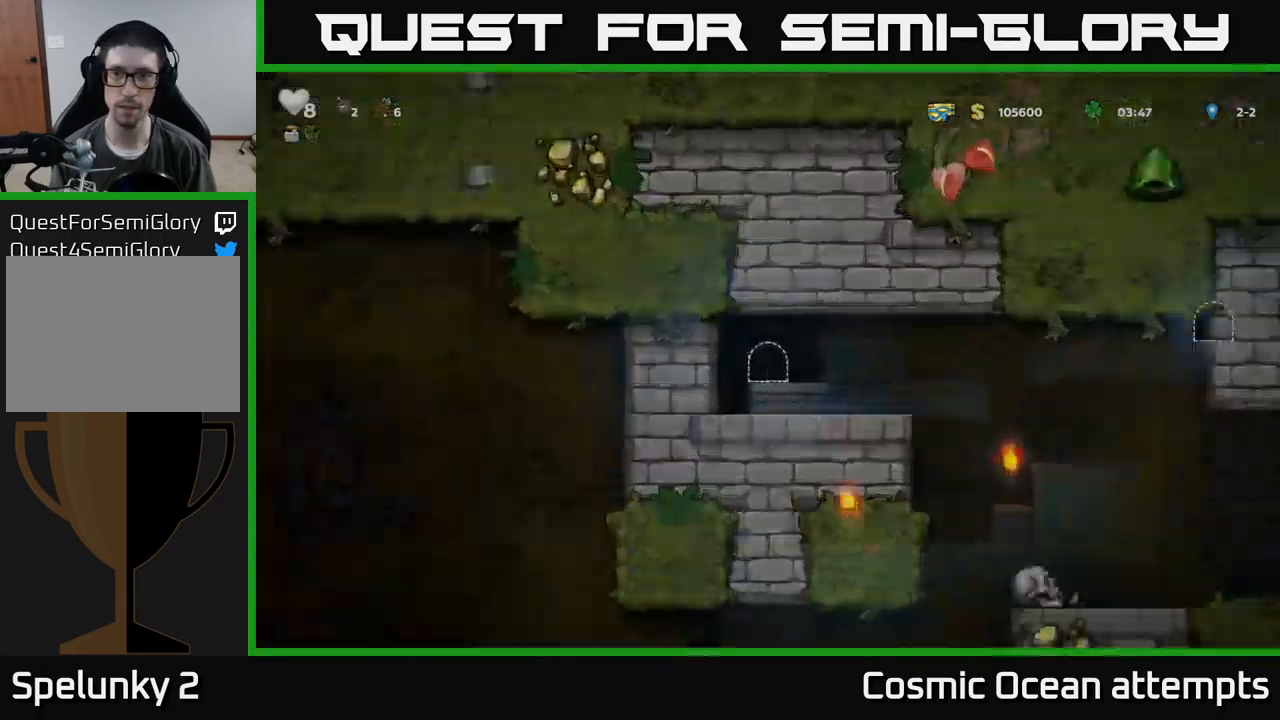
{"buttons": [], "left_stick": "center", "events": []}
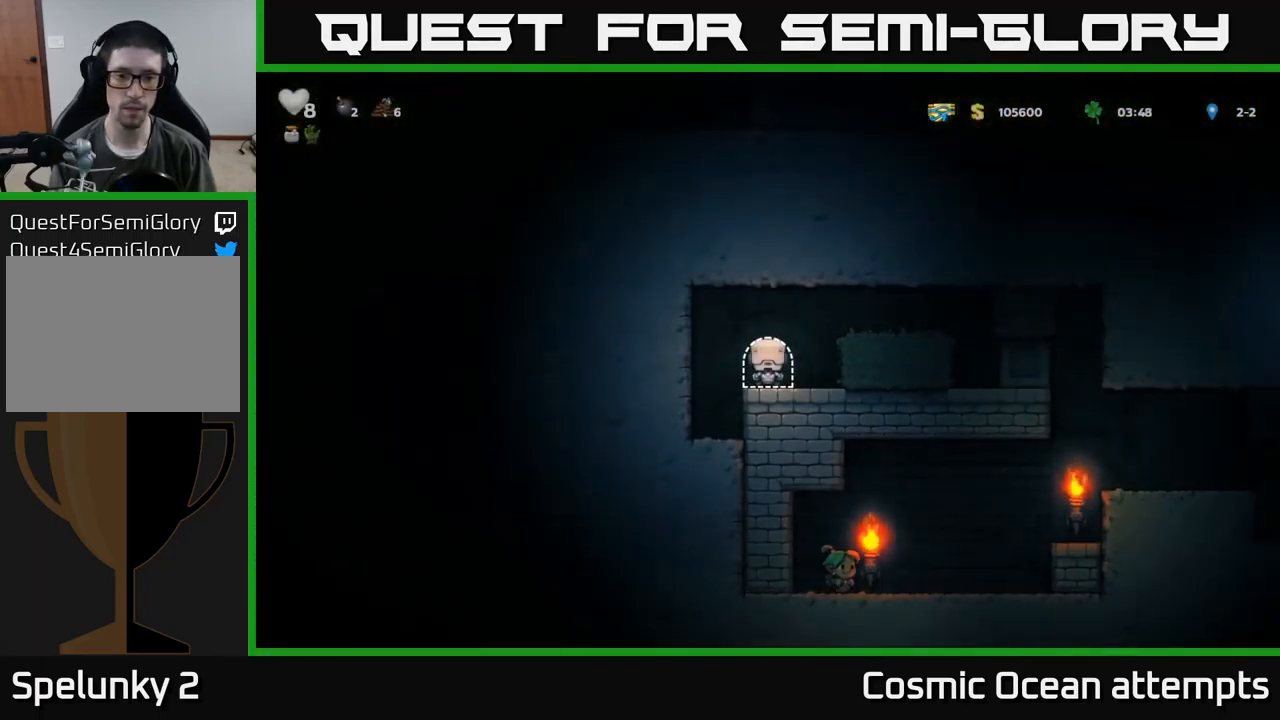
{"buttons": ["DPAD_RIGHT"], "left_stick": "center", "events": [[184, "DPAD_RIGHT", "down"], [234, "A", "down"], [384, "A", "up"]]}
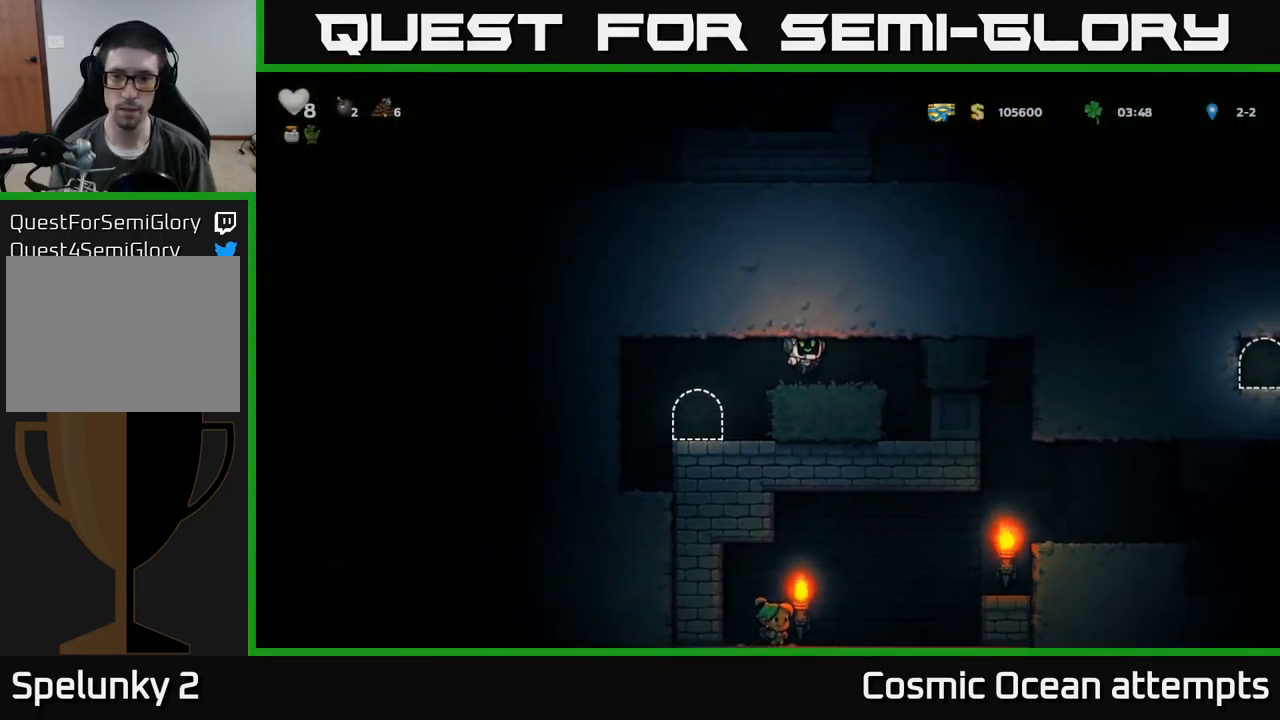
{"buttons": [], "left_stick": "center", "events": [[184, "DPAD_RIGHT", "up"]]}
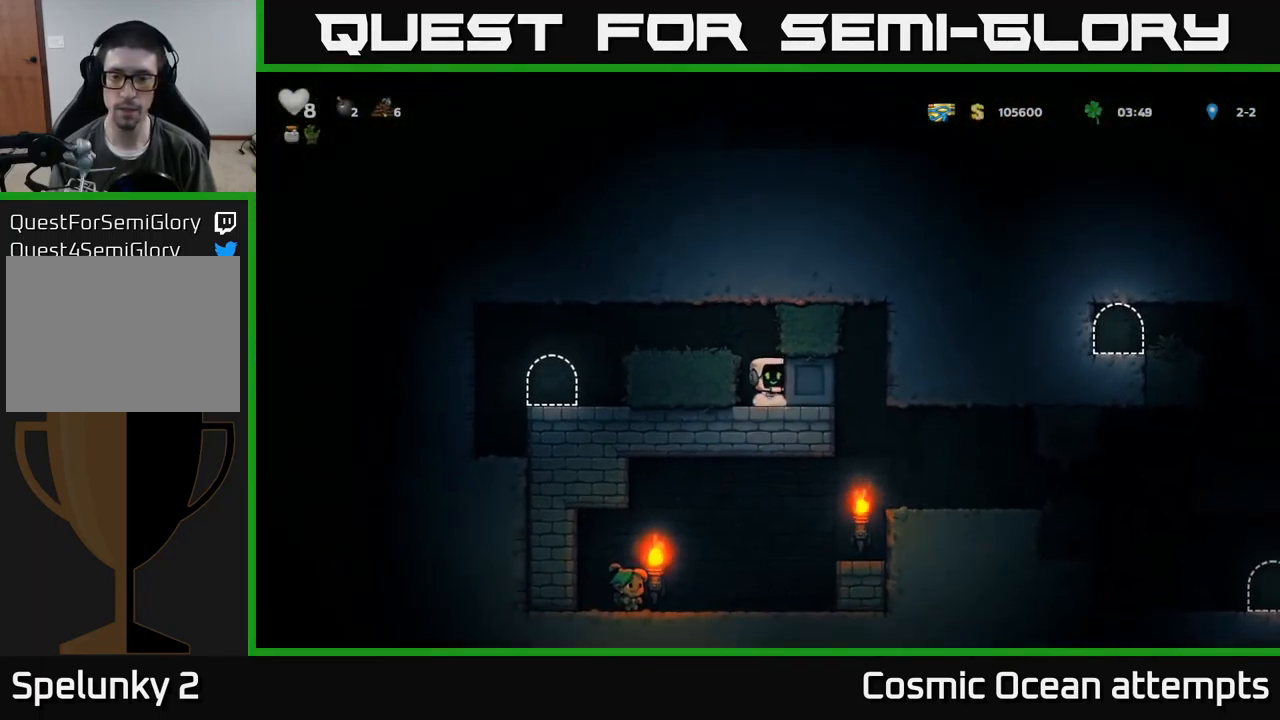
{"buttons": ["DPAD_RIGHT"], "left_stick": "center", "events": [[100, "DPAD_RIGHT", "down"]]}
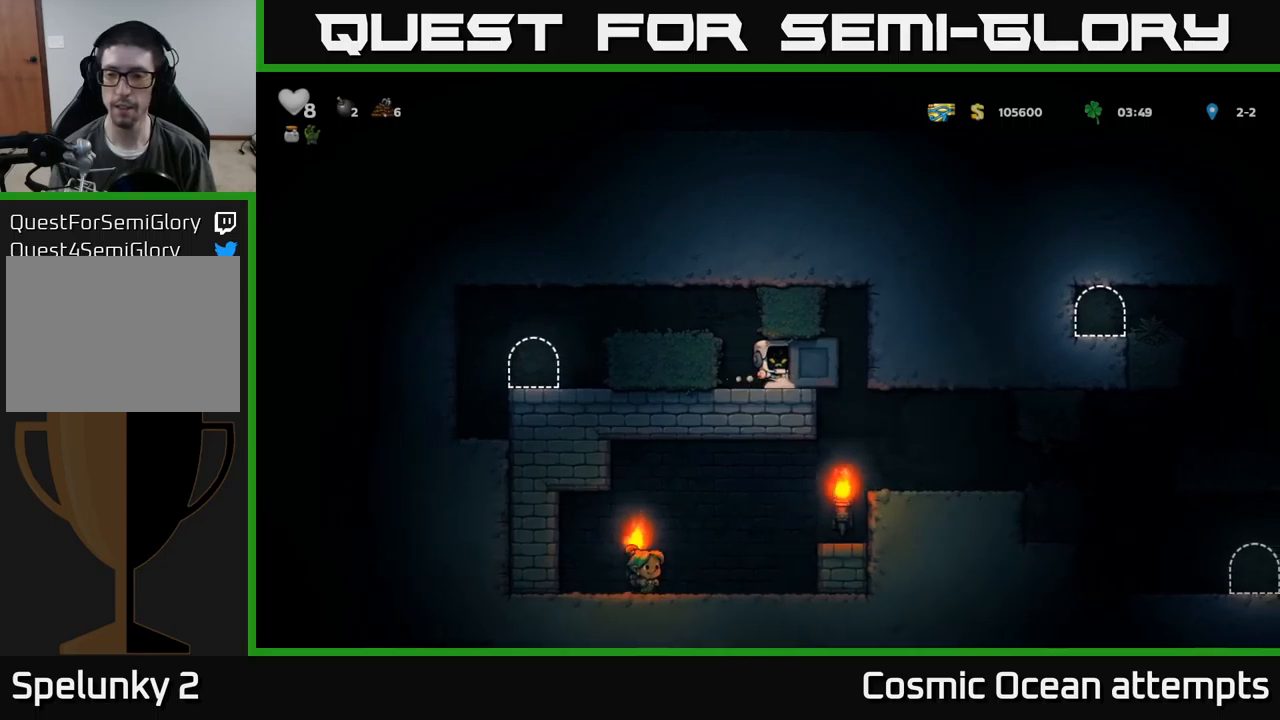
{"buttons": ["DPAD_RIGHT"], "left_stick": "center", "events": []}
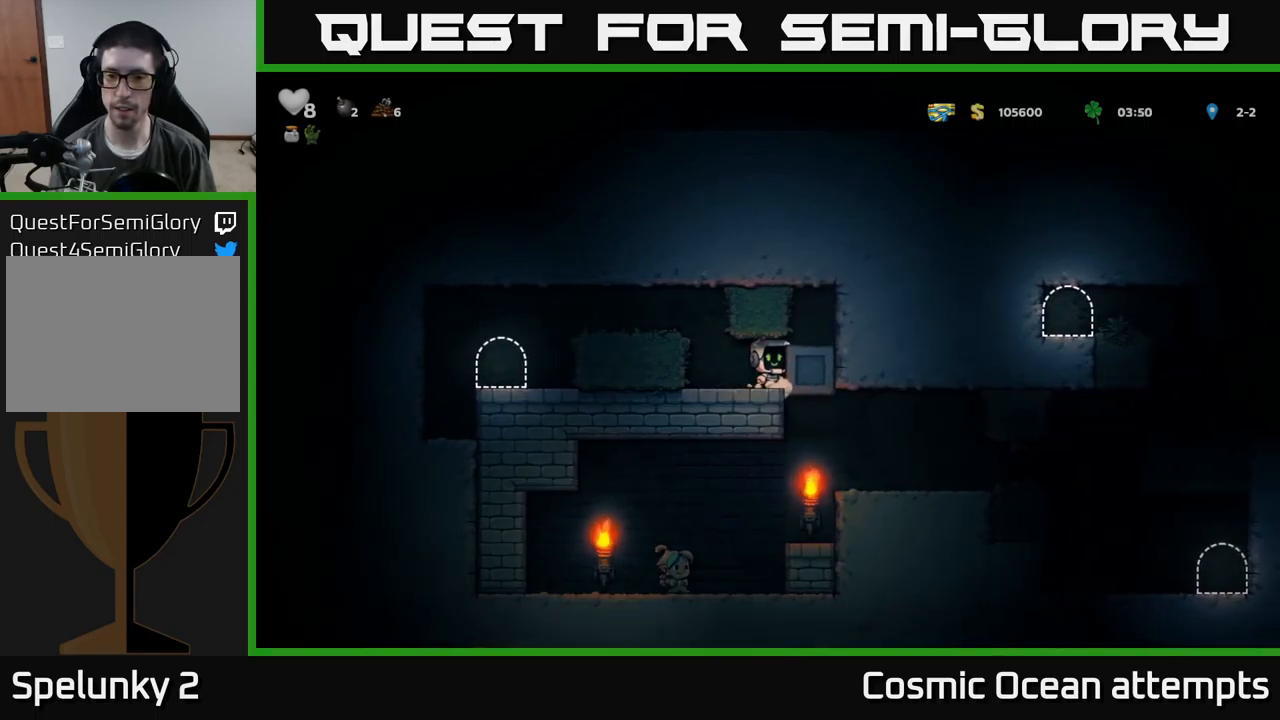
{"buttons": [], "left_stick": "center", "events": [[283, "DPAD_RIGHT", "up"]]}
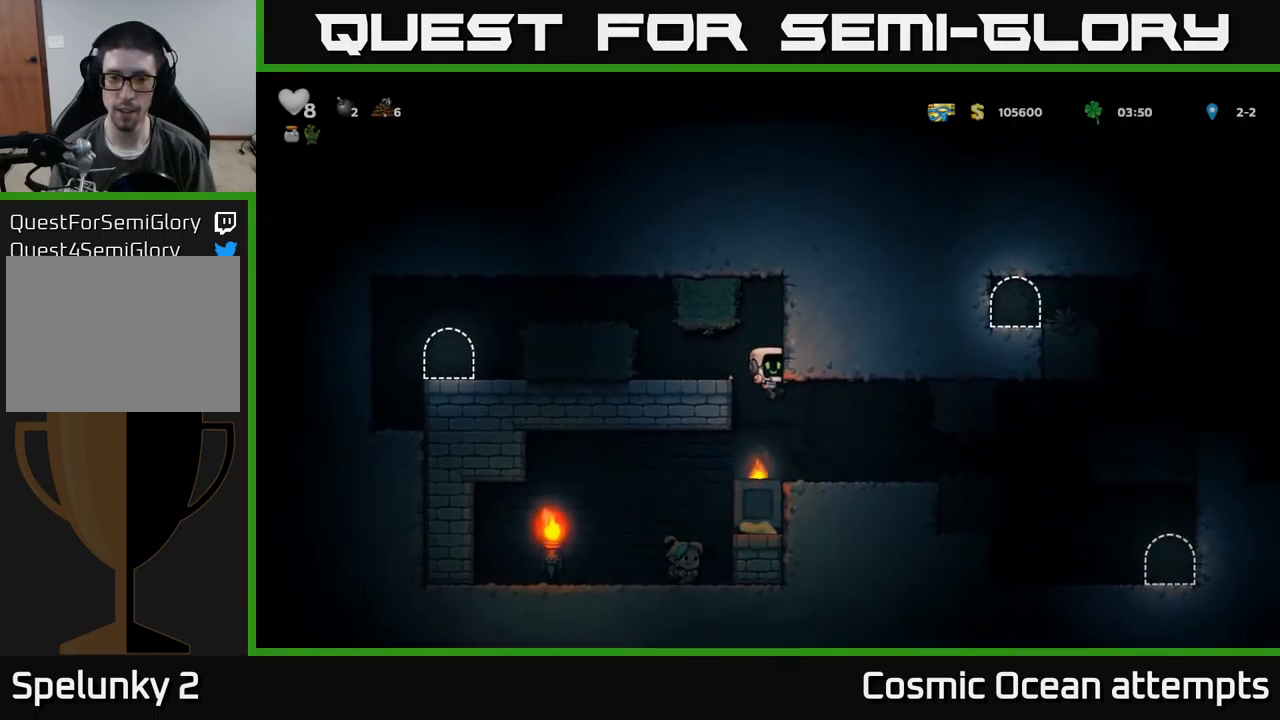
{"buttons": ["DPAD_LEFT"], "left_stick": "center", "events": [[217, "DPAD_LEFT", "down"]]}
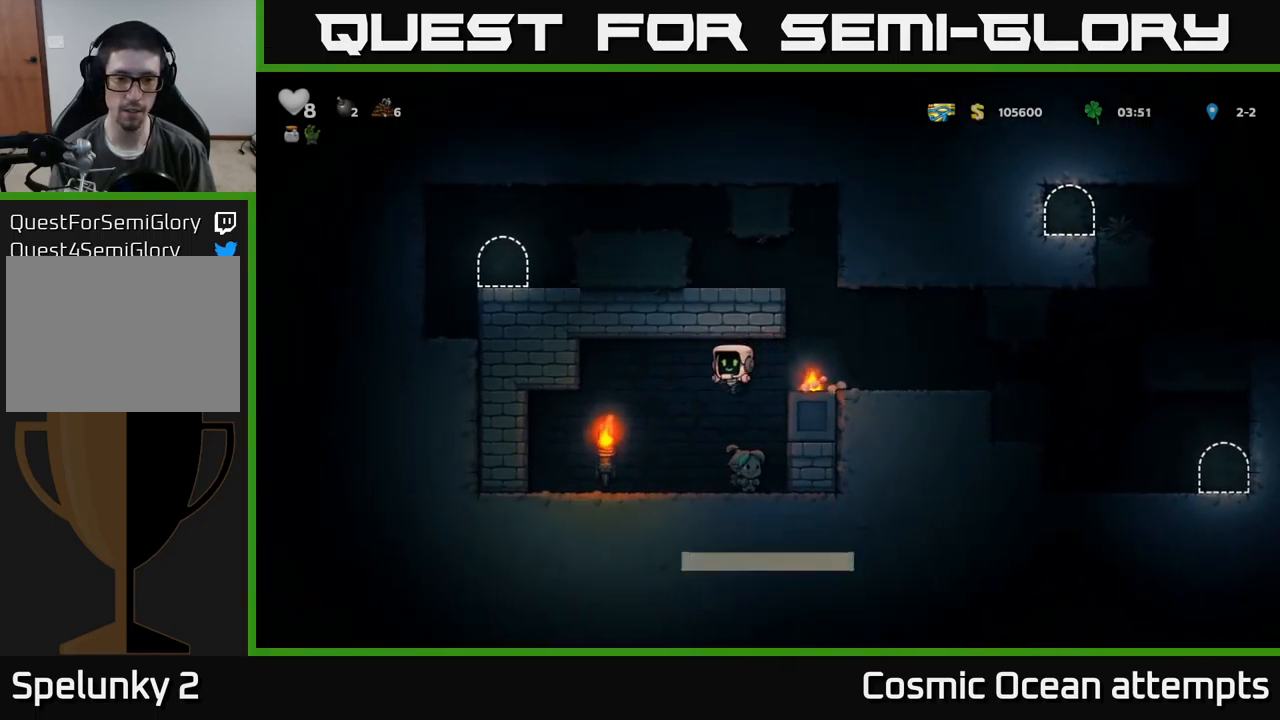
{"buttons": ["A", "DPAD_RIGHT"], "left_stick": "center", "events": [[50, "DPAD_LEFT", "up"], [267, "DPAD_RIGHT", "down"], [367, "A", "down"]]}
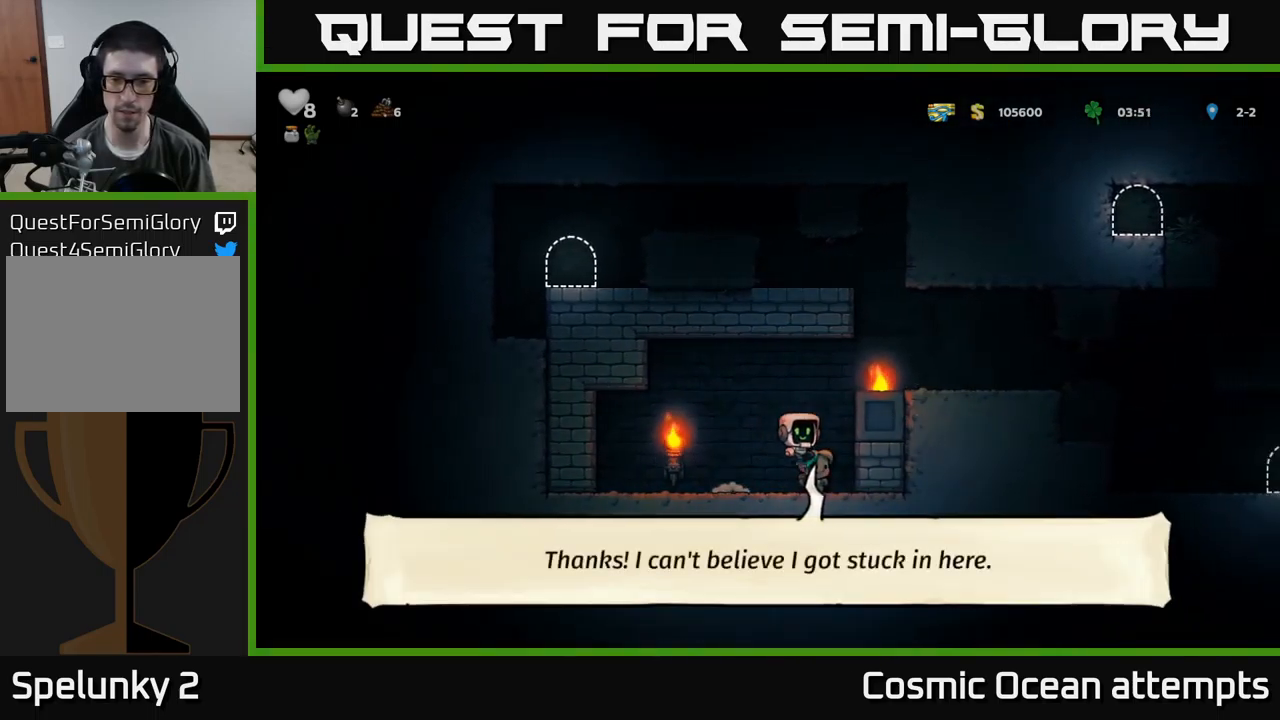
{"buttons": ["DPAD_RIGHT"], "left_stick": "center", "events": [[17, "A", "up"], [150, "A", "down"], [267, "A", "up"]]}